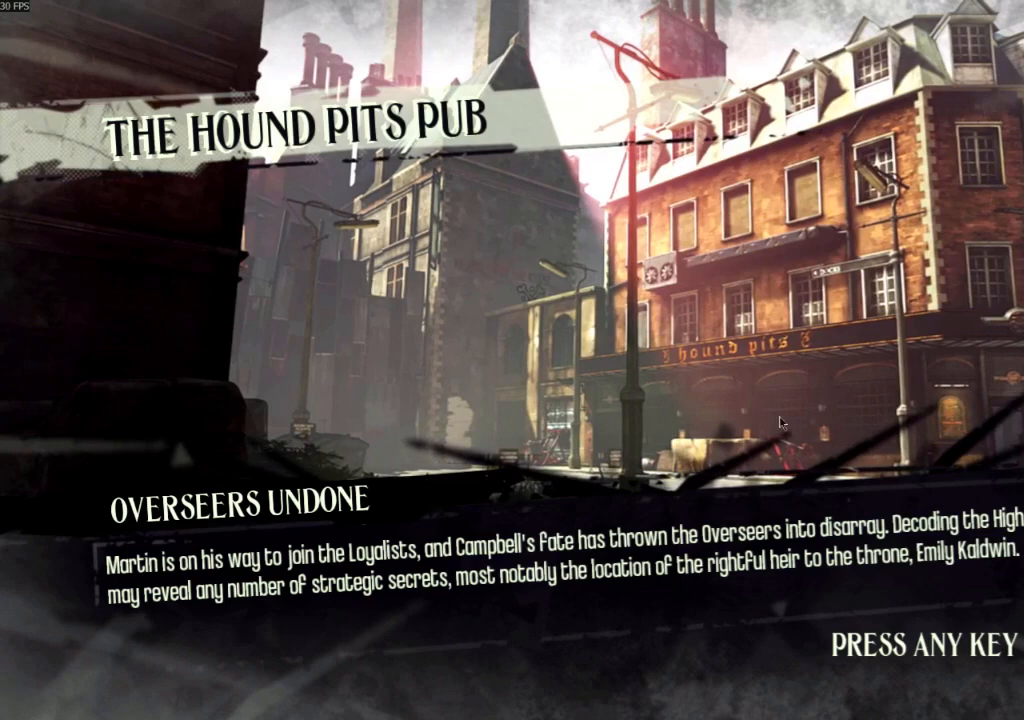
Gameplay with keyboard and mouse; each line is a JSON object with the keys and mouse buttons held at the frame after it. "events" lists presses ("down") and releases ("up") of "4", "5", "a", "alt", "c", "ctrl", "d", "e", "escape", "f", "q", "r", "s", "shift", "space", "tab", "v", "w", "x", "z", "mouse_left", "mouse_middle", "mouse_right", "mouse_wheel_up" and "mouse_wheel_down" between this image and that frame as [ms after this image, input, new state], when the widget could be followed in between. "mouse_left", "mouse_middle", "mouse_right", "mouse_wheel_up", "mouse_wheel_down" = the "left", "middle", "right", "wheel_up", "wheel_down" buttons of the "mouse" list. No other keys are recorded. Not read: mouse_move.
{"keys": [], "mouse": [], "events": []}
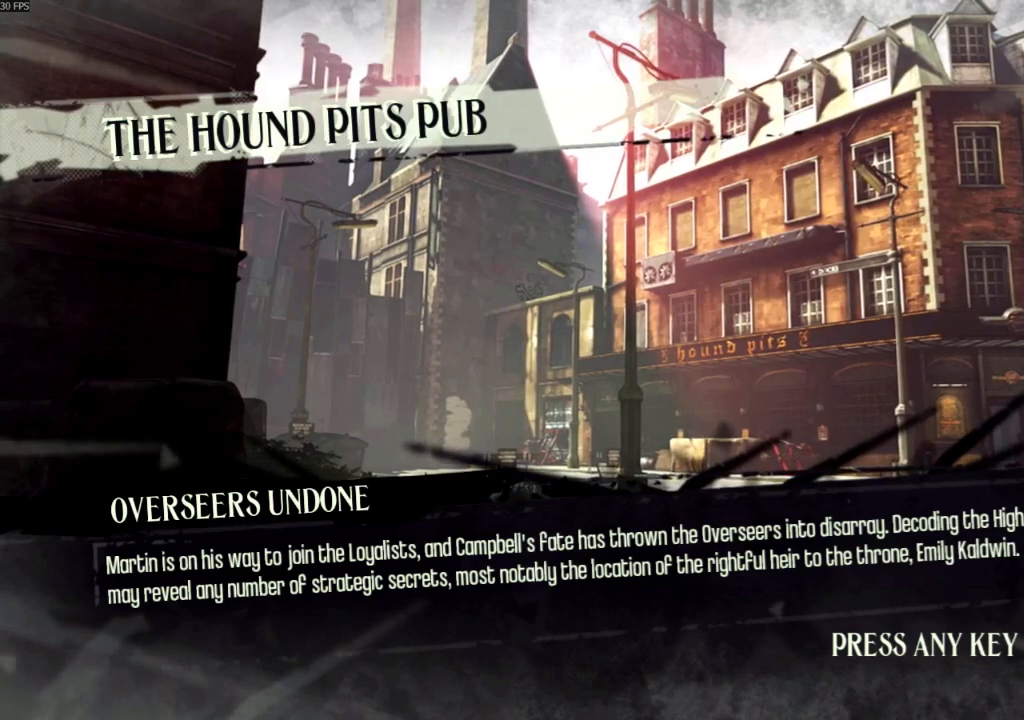
{"keys": [], "mouse": [], "events": []}
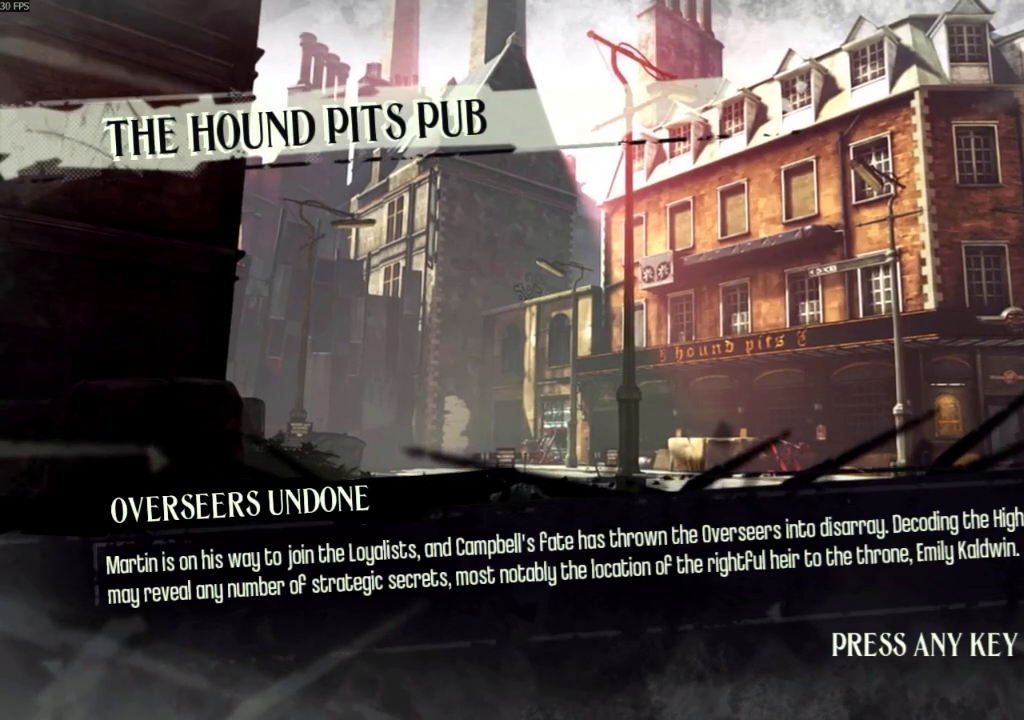
{"keys": [], "mouse": [], "events": []}
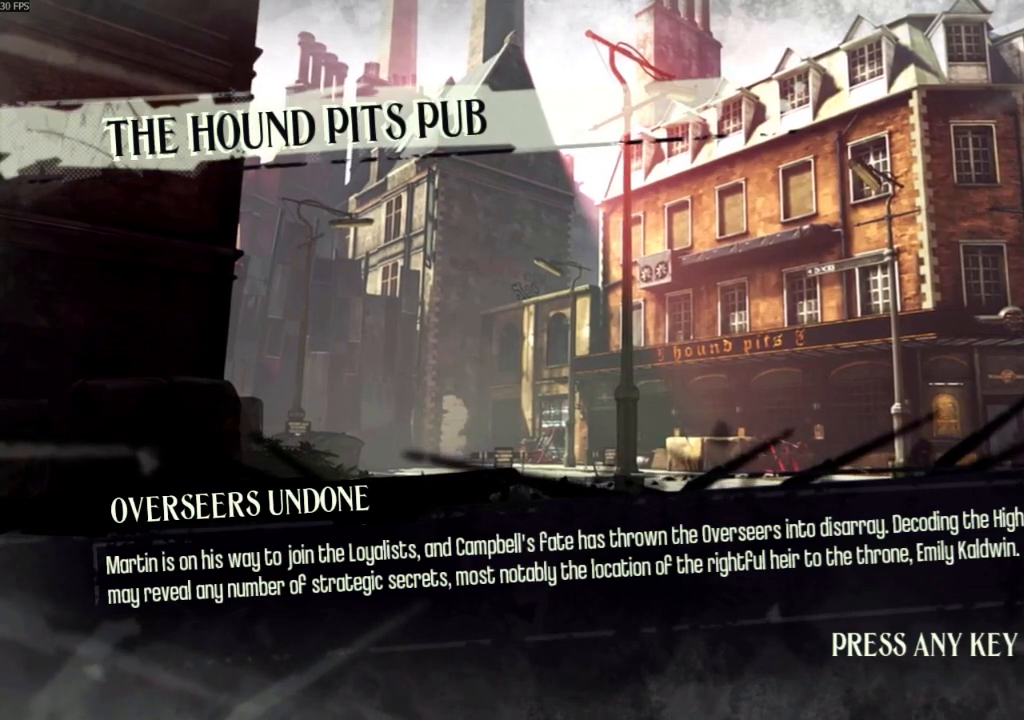
{"keys": [], "mouse": [], "events": [[67, "mouse_left", "down"], [100, "mouse_left", "up"]]}
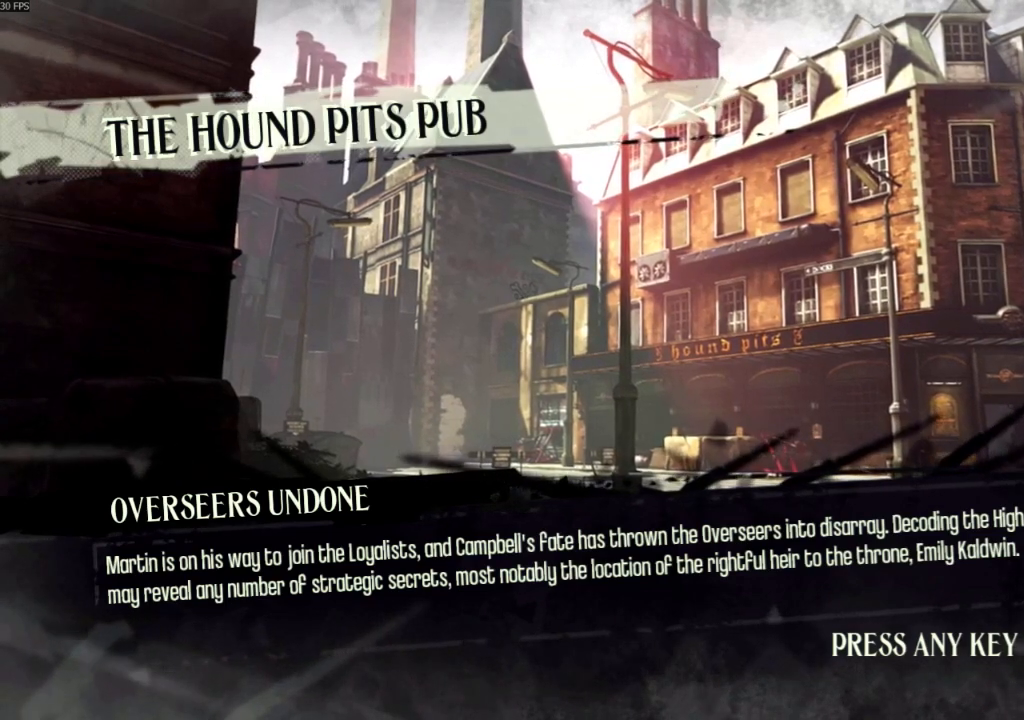
{"keys": [], "mouse": [], "events": []}
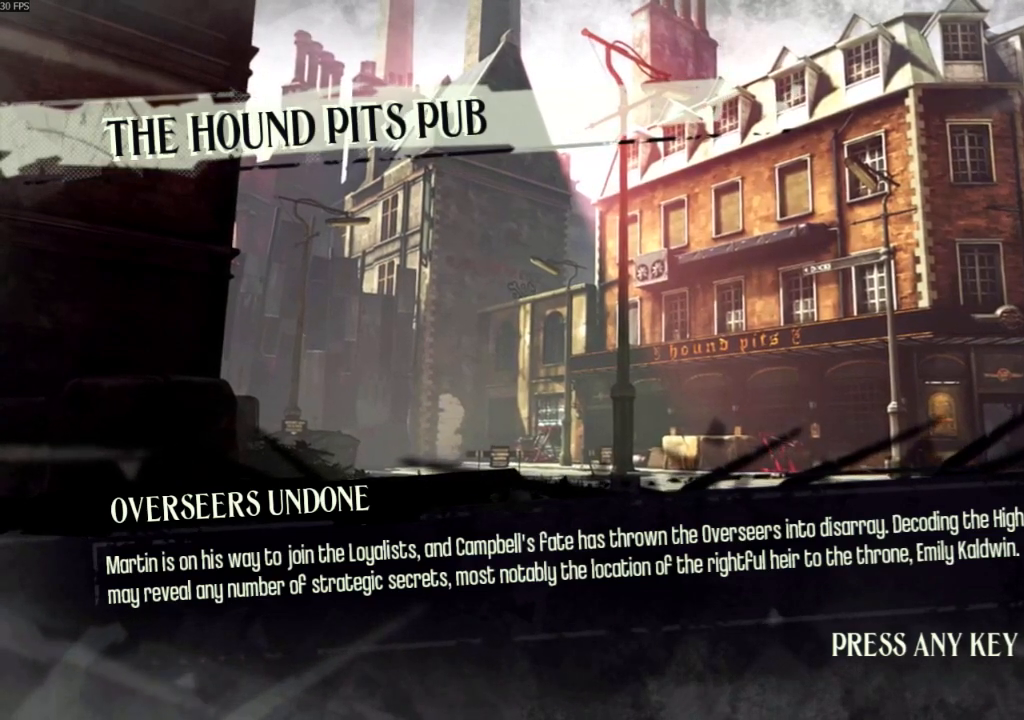
{"keys": [], "mouse": [], "events": [[233, "mouse_left", "down"], [267, "mouse_left", "up"]]}
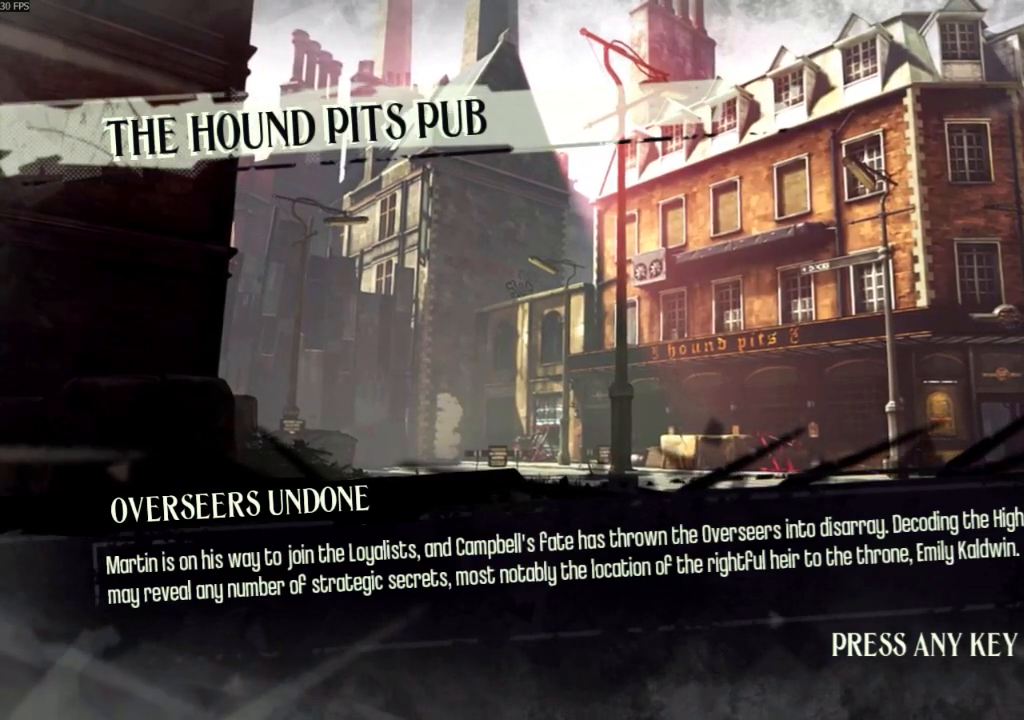
{"keys": [], "mouse": [], "events": [[167, "mouse_left", "down"], [233, "mouse_left", "up"]]}
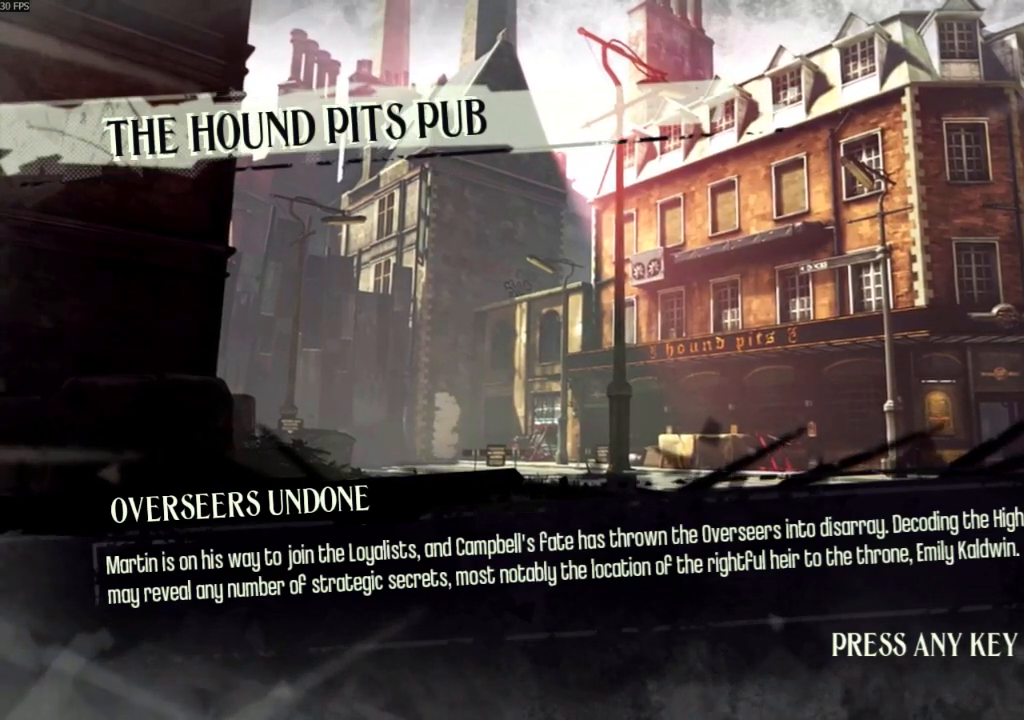
{"keys": [], "mouse": [], "events": []}
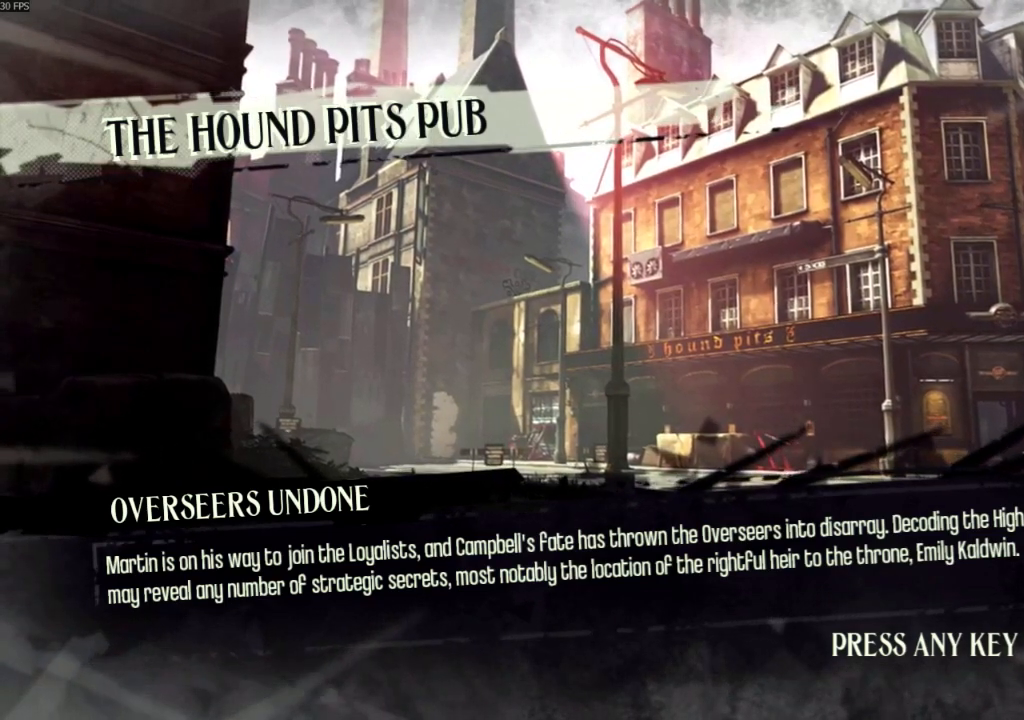
{"keys": [], "mouse": [], "events": []}
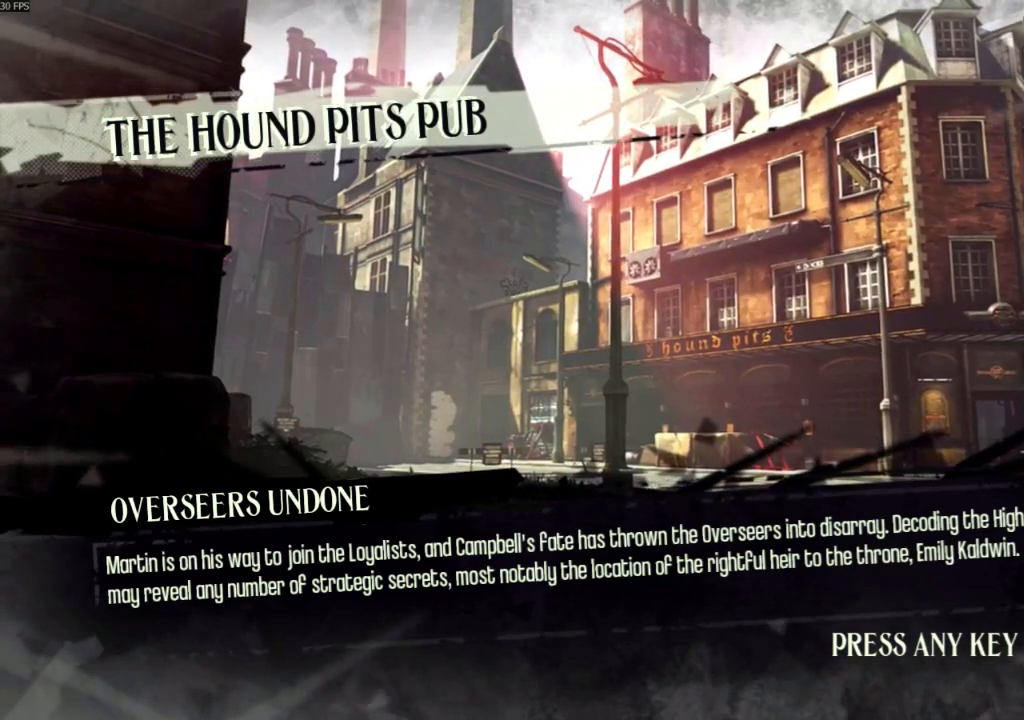
{"keys": [], "mouse": [], "events": []}
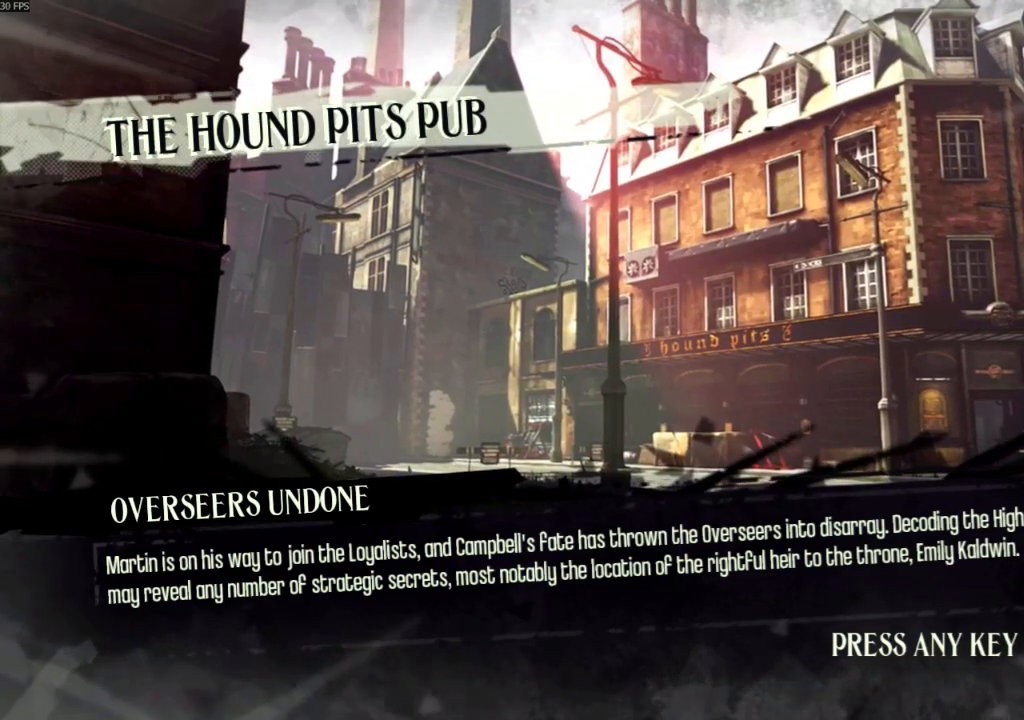
{"keys": [], "mouse": [], "events": []}
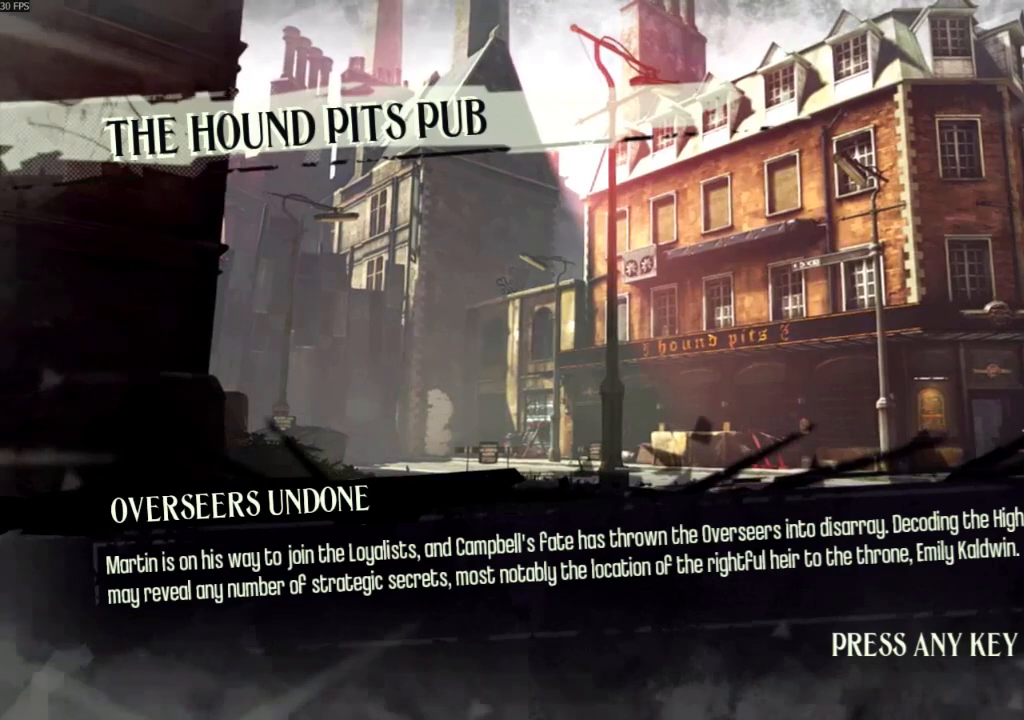
{"keys": [], "mouse": [], "events": []}
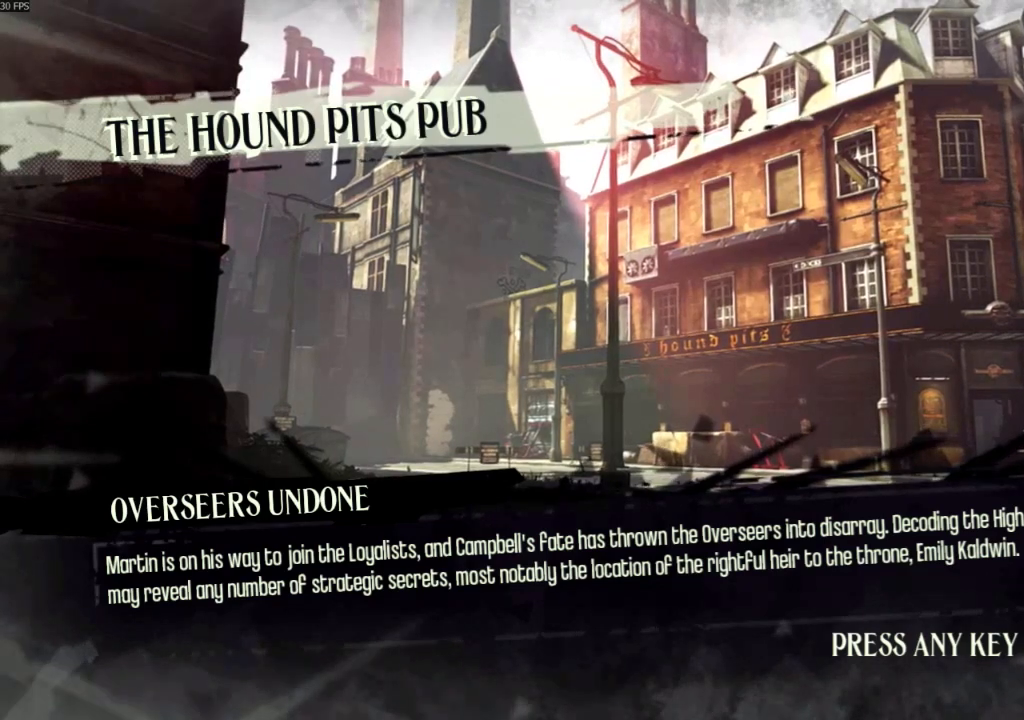
{"keys": [], "mouse": [], "events": [[333, "mouse_left", "down"], [400, "mouse_left", "up"]]}
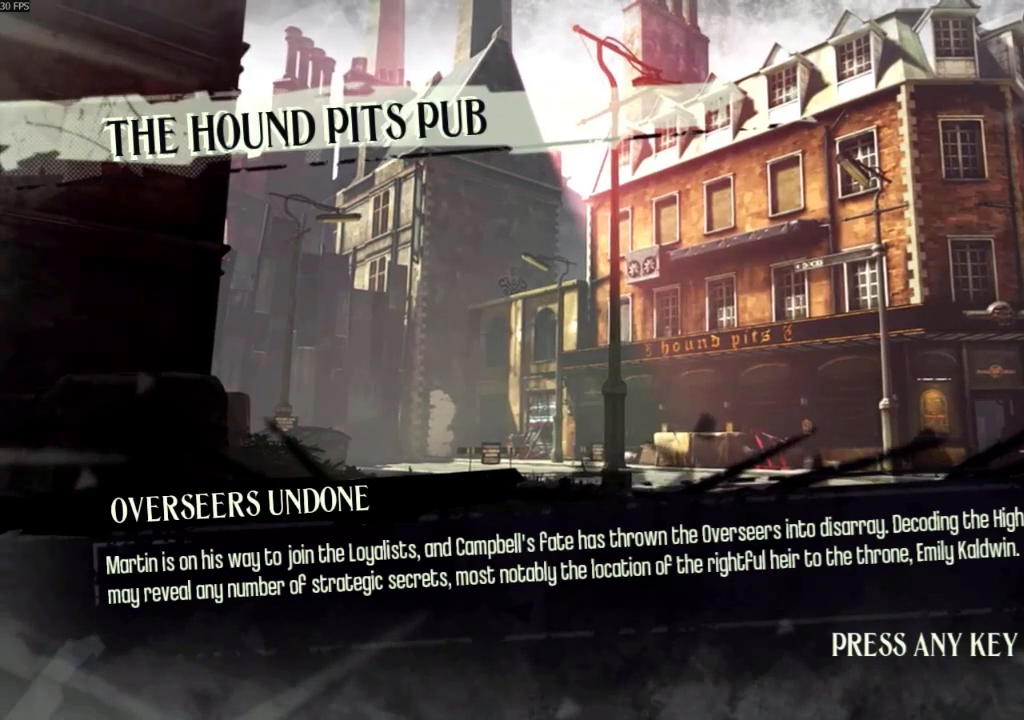
{"keys": [], "mouse": [], "events": [[167, "mouse_left", "down"], [267, "mouse_left", "up"]]}
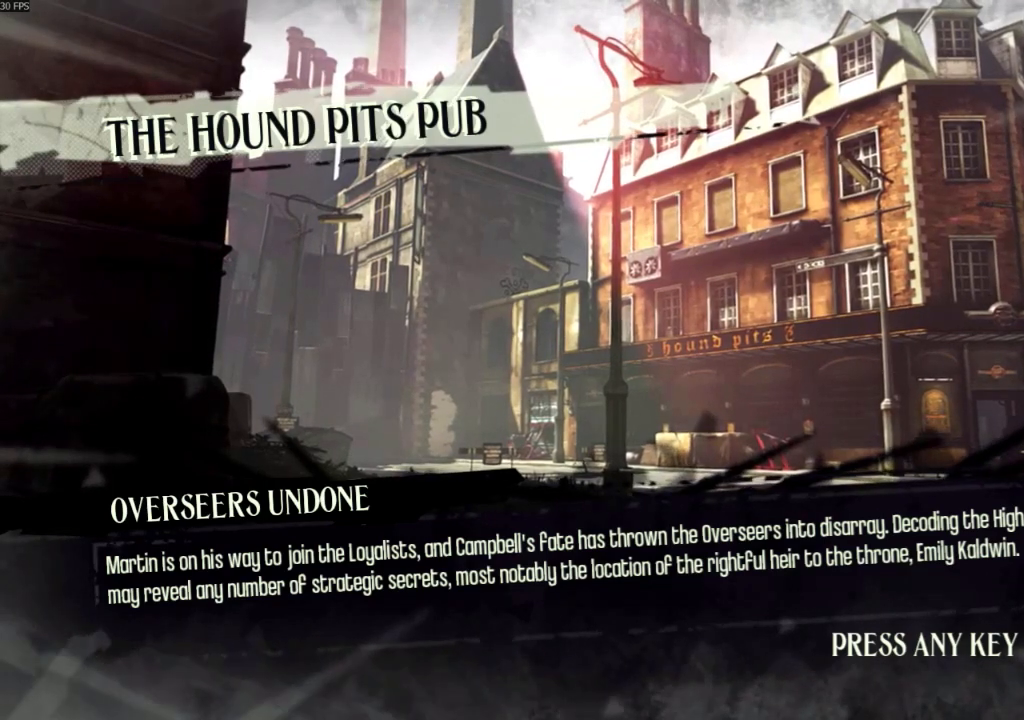
{"keys": [], "mouse": [], "events": []}
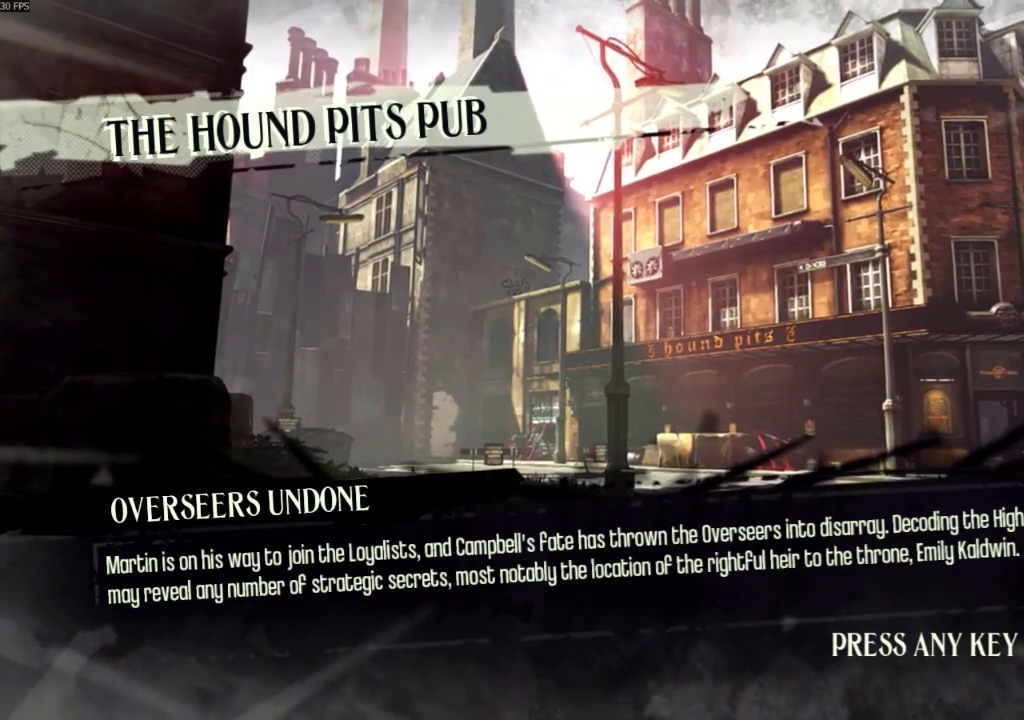
{"keys": [], "mouse": [], "events": []}
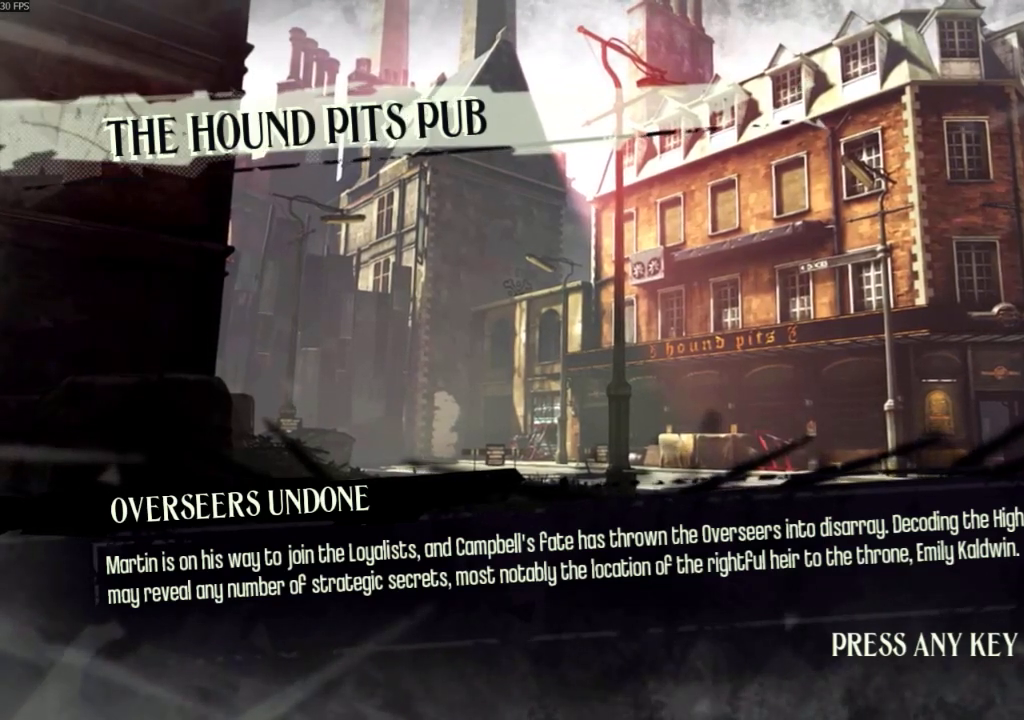
{"keys": [], "mouse": [], "events": []}